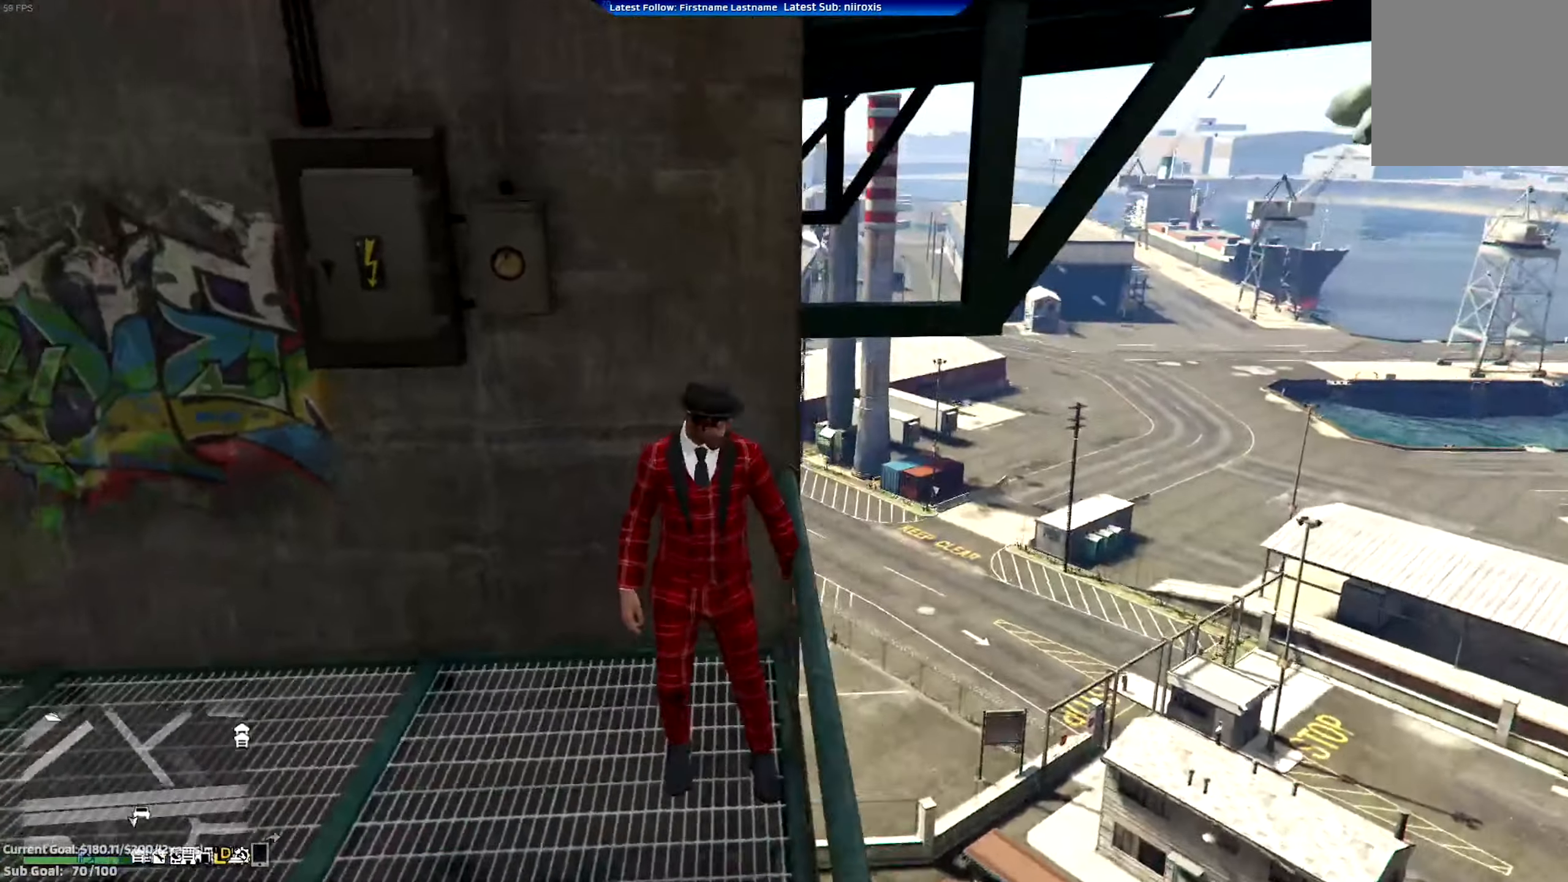
Gameplay with a controller (Xbox layout); each line is a JSON object with the inputs held at the frame after it. "events" lists button and stick changes between this image and that frame as [ms after this image, input, new state], when the widget could be followed in between. Not read: R3 right_stick.
{"buttons": [], "left_stick": "center", "events": [[250, "left_stick", "up-right"], [317, "left_stick", "center"]]}
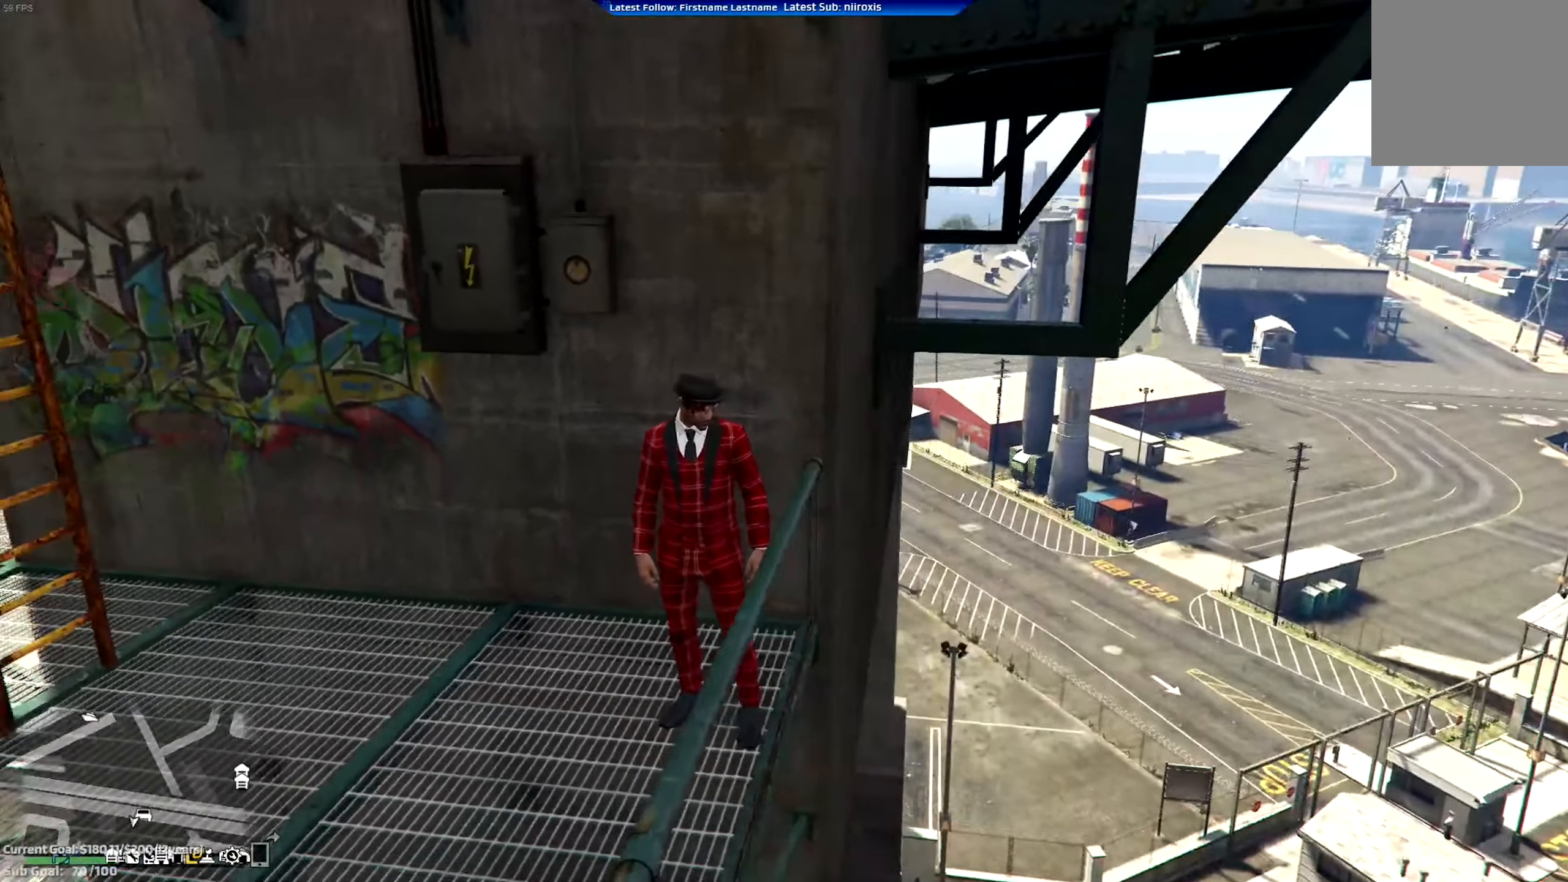
{"buttons": [], "left_stick": "center", "events": []}
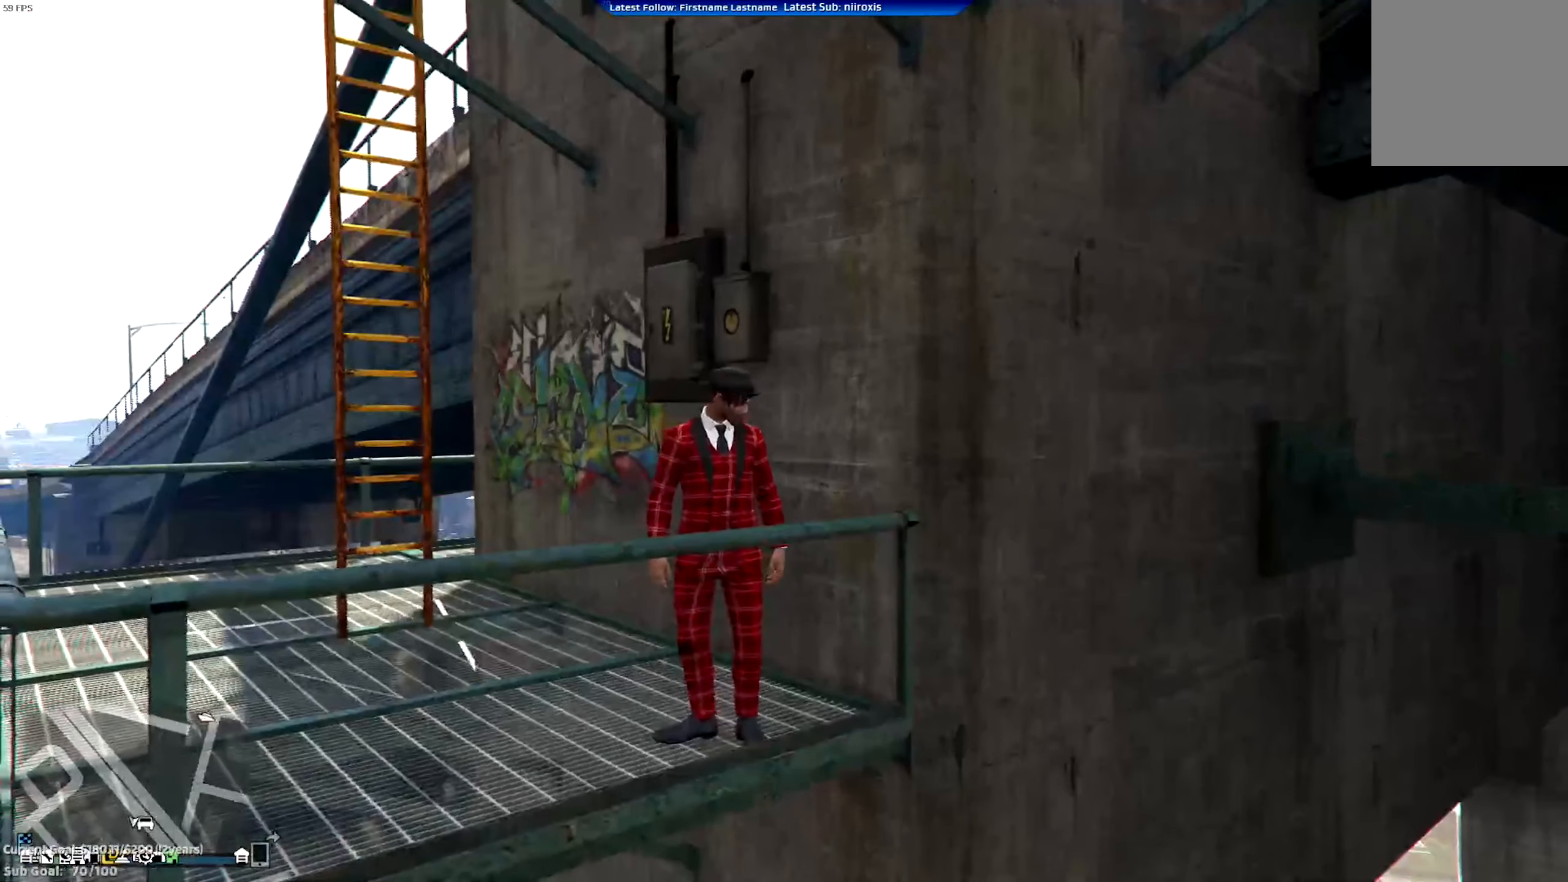
{"buttons": [], "left_stick": "center", "events": [[150, "left_stick", "down-right"], [484, "left_stick", "center"]]}
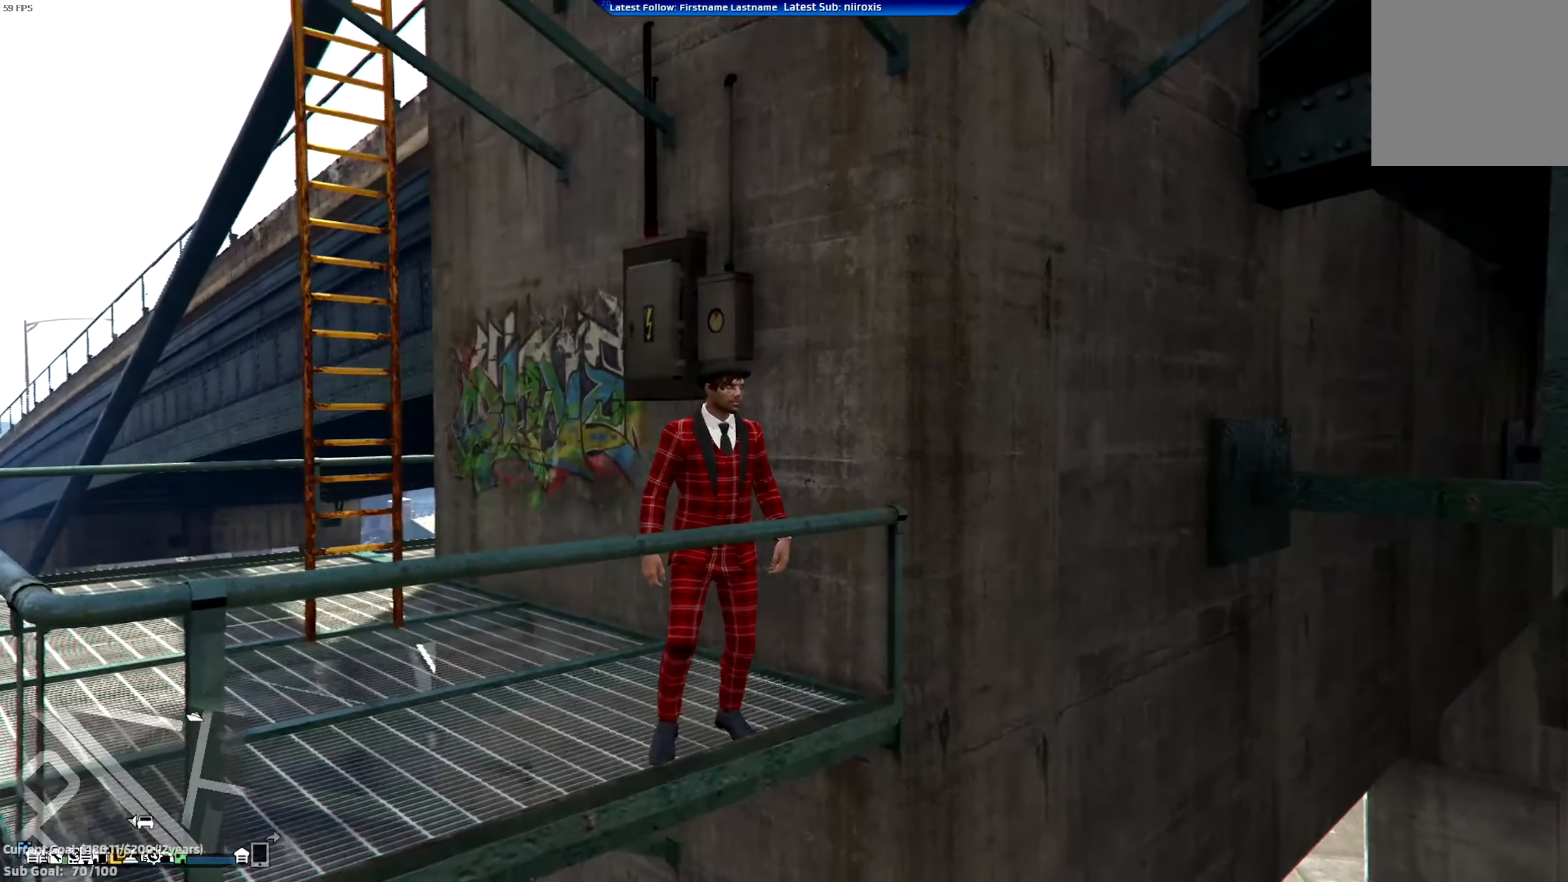
{"buttons": [], "left_stick": "center", "events": []}
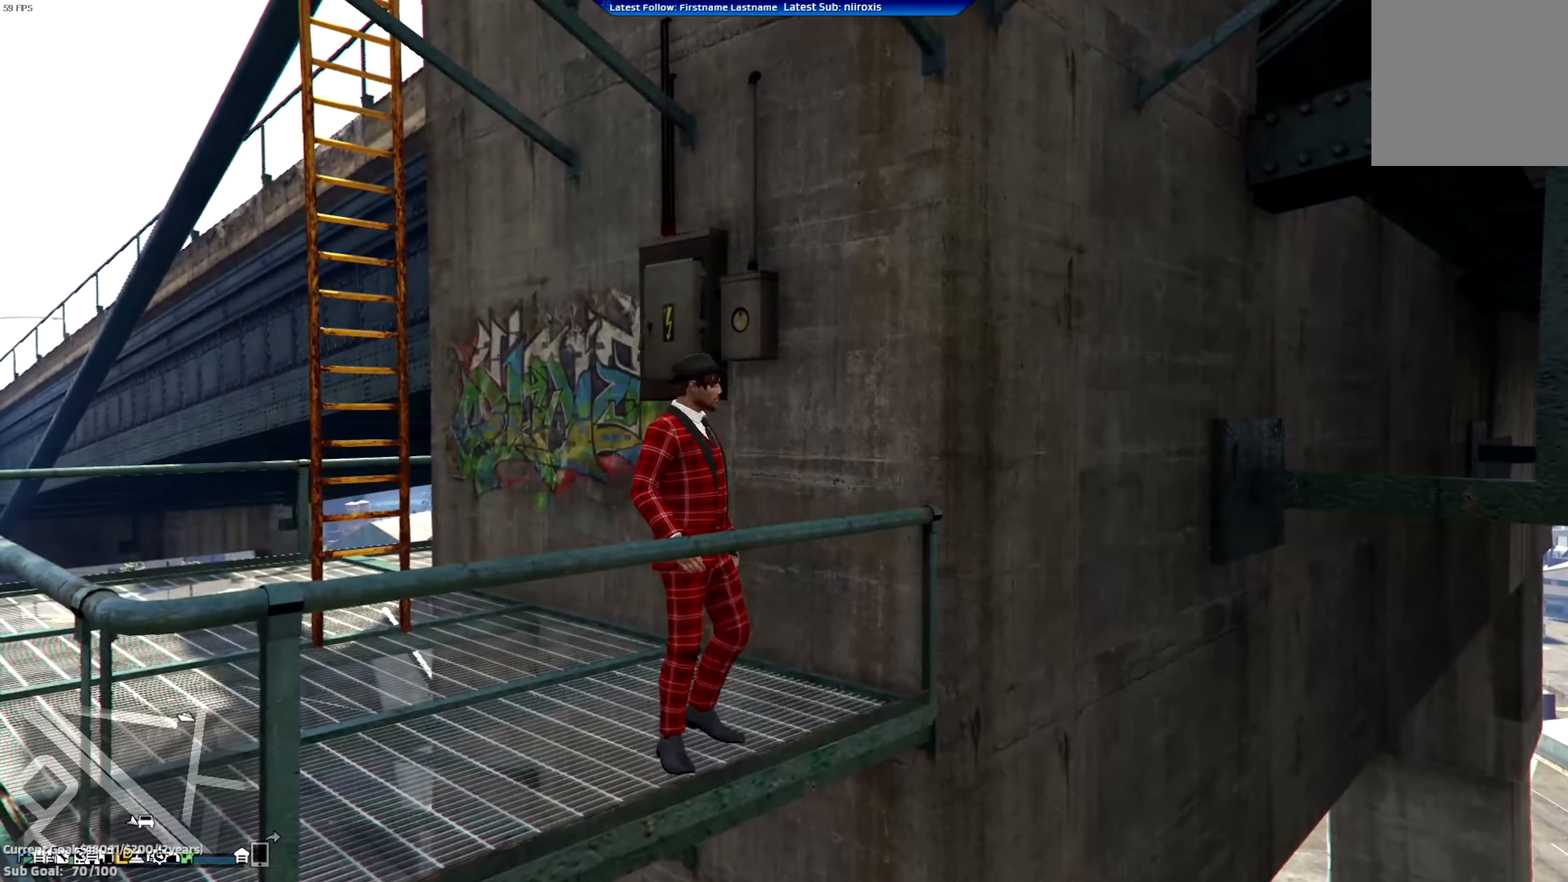
{"buttons": [], "left_stick": "center", "events": []}
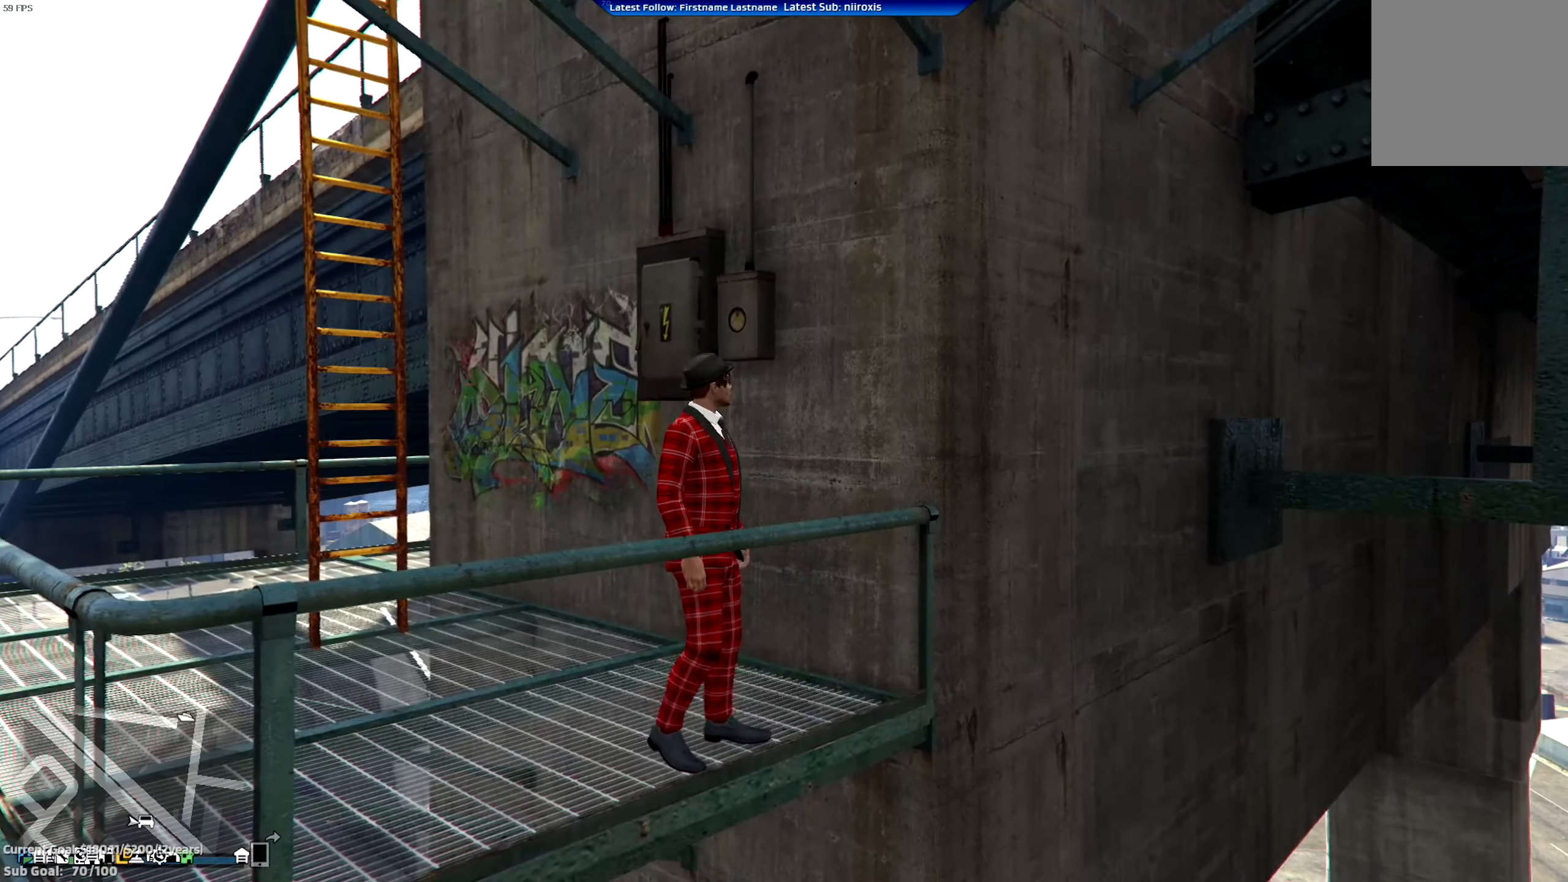
{"buttons": [], "left_stick": "center", "events": []}
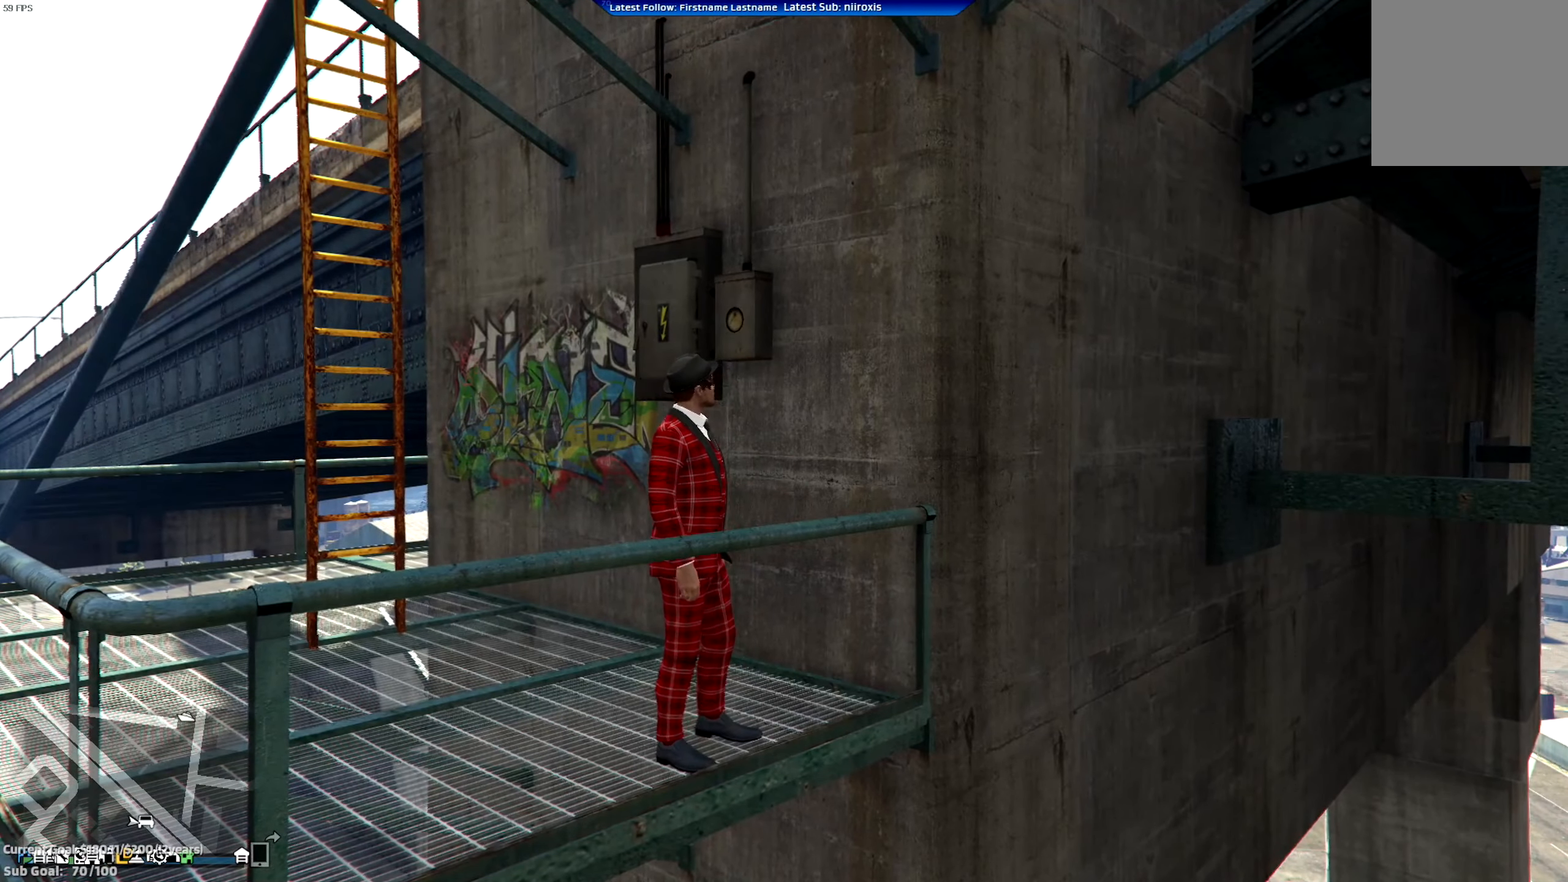
{"buttons": [], "left_stick": "center", "events": [[217, "X", "down"], [317, "X", "up"]]}